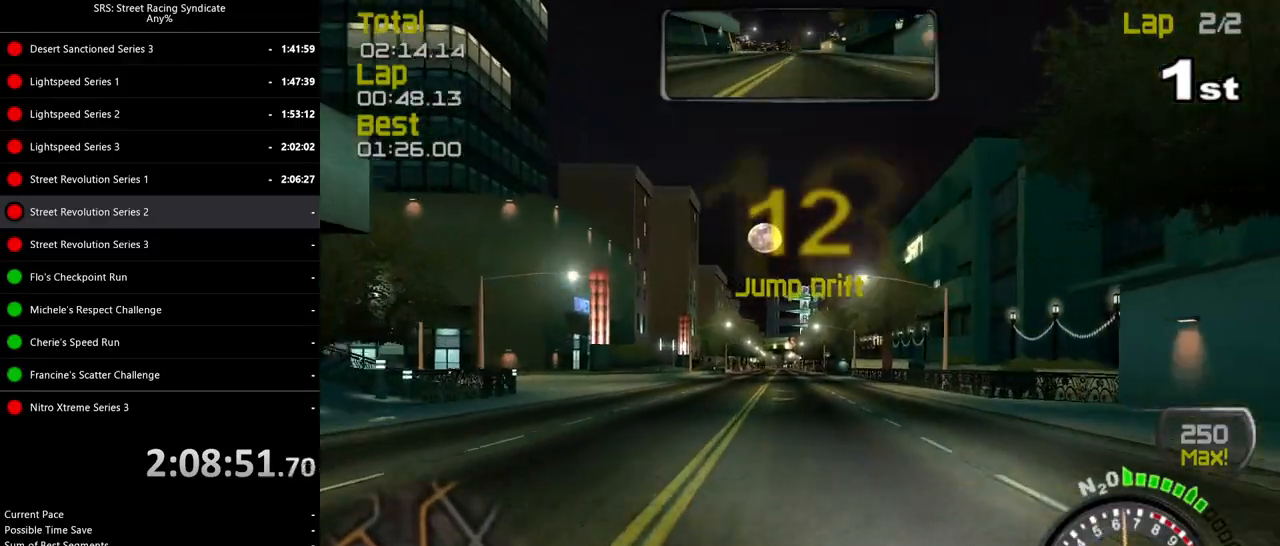
Gameplay with a controller (PlayStation layout); each line is a JSON object with the inputs held at the frame after it. "events" lists button and stick changes between this image and that frame as [ms after this image, input, new state], when the widget could be followed in between. Not read: right_stick.
{"buttons": ["R2"], "left_stick": "center", "events": [[100, "left_stick", "left"], [217, "left_stick", "center"], [250, "TRIANGLE", "down"], [350, "TRIANGLE", "up"]]}
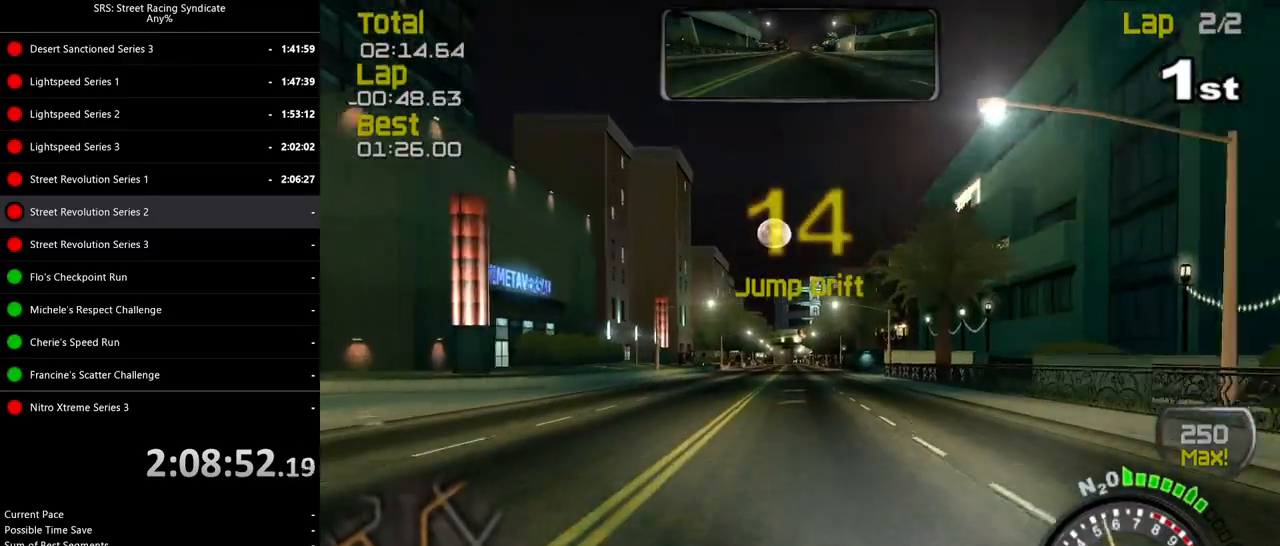
{"buttons": ["R2"], "left_stick": "center", "events": []}
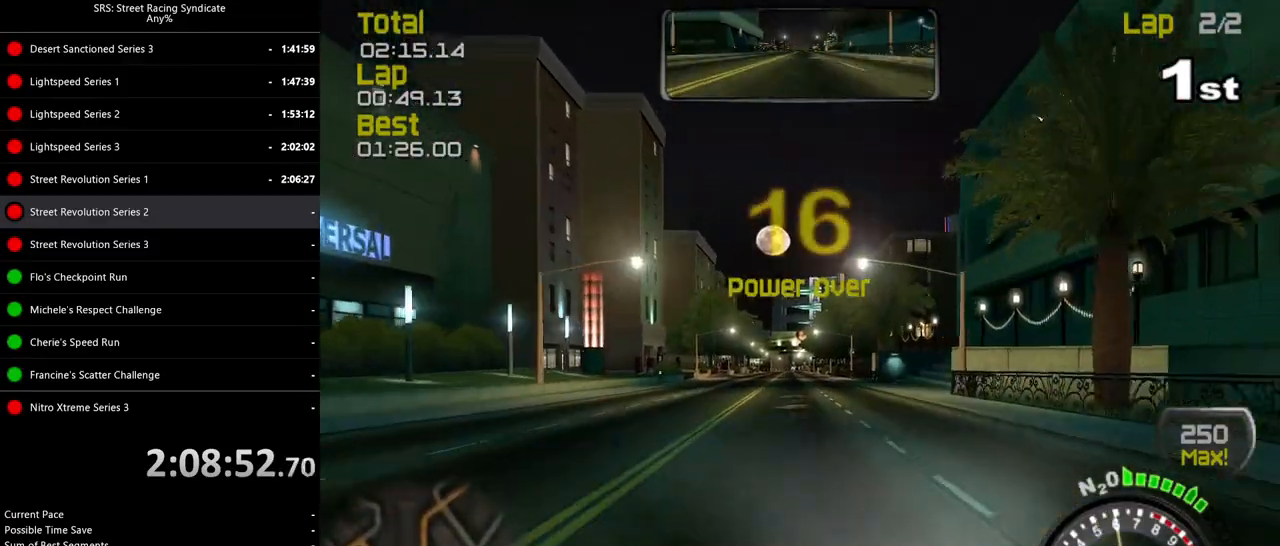
{"buttons": ["R2"], "left_stick": "left", "events": [[450, "left_stick", "left"]]}
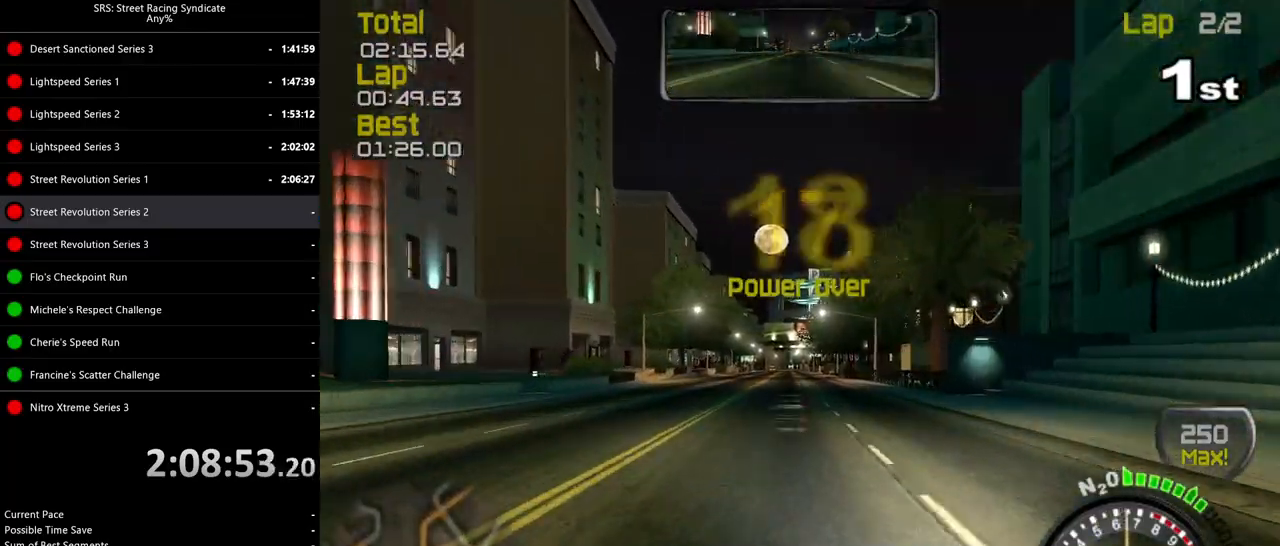
{"buttons": ["R2"], "left_stick": "center", "events": [[34, "left_stick", "center"], [184, "left_stick", "left"], [334, "TRIANGLE", "down"], [334, "left_stick", "center"], [417, "TRIANGLE", "up"]]}
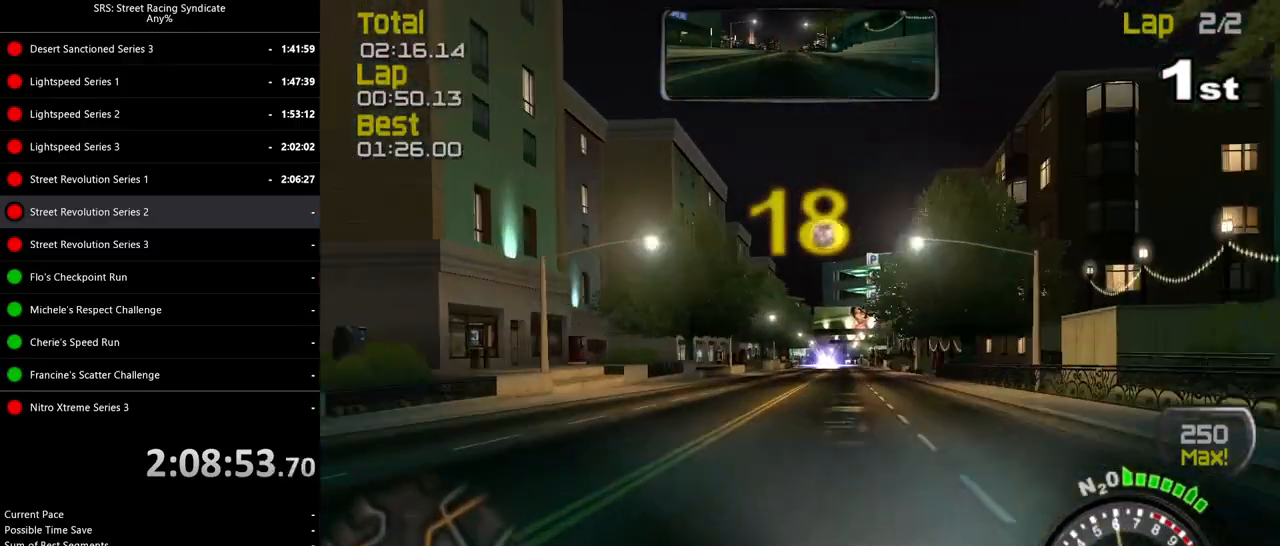
{"buttons": ["R2"], "left_stick": "center", "events": [[133, "left_stick", "right"], [217, "left_stick", "center"]]}
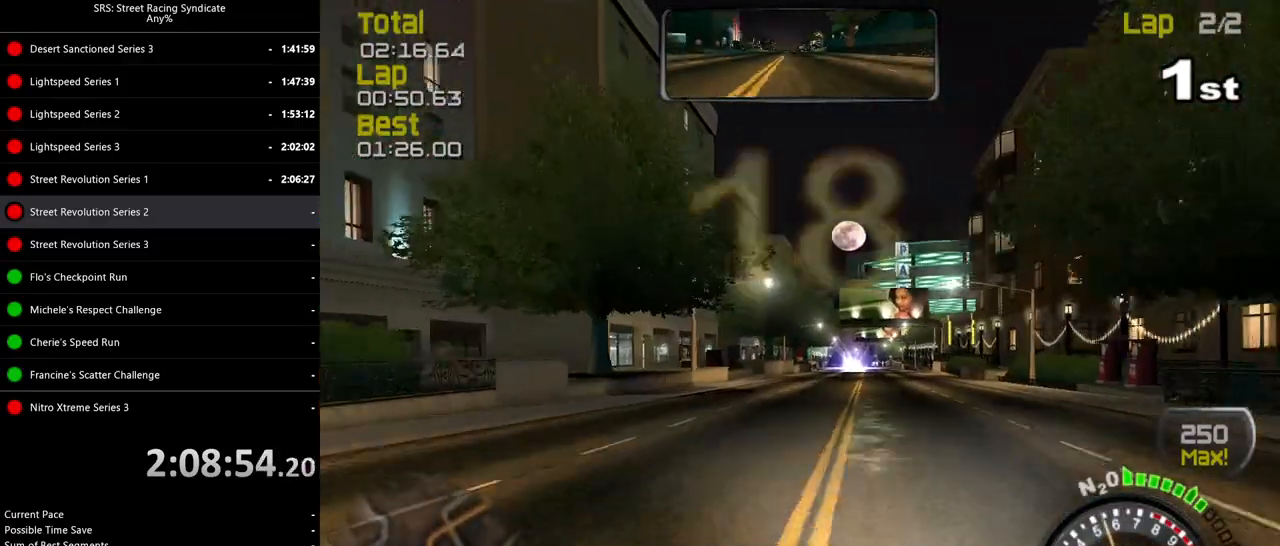
{"buttons": ["R2"], "left_stick": "right", "events": [[117, "left_stick", "right"]]}
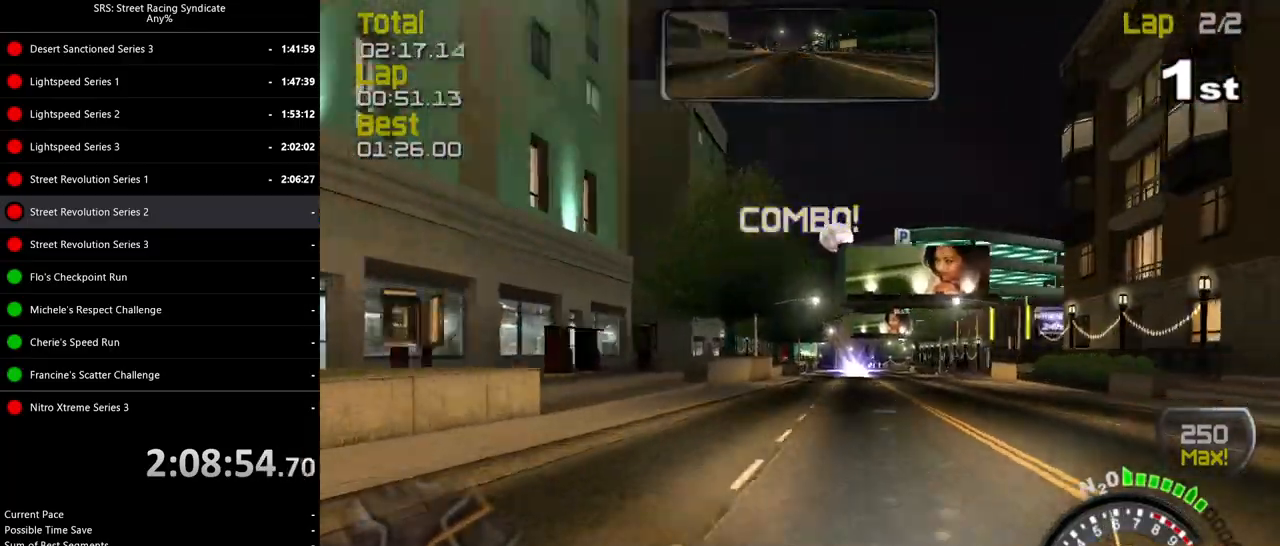
{"buttons": ["R2"], "left_stick": "left", "events": [[16, "left_stick", "center"], [500, "left_stick", "left"]]}
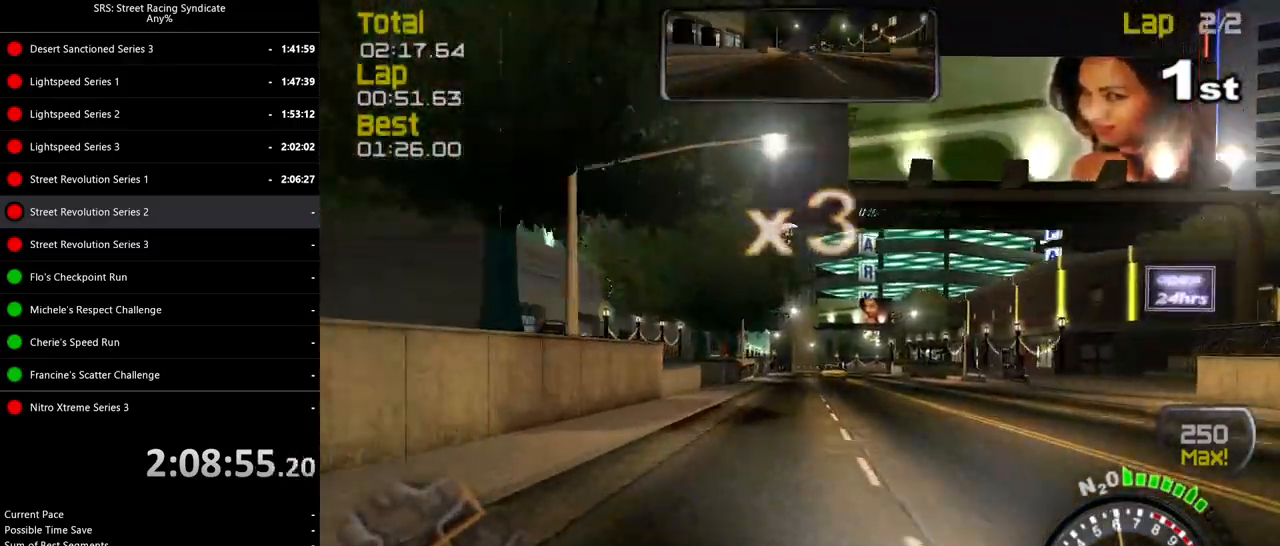
{"buttons": ["R2"], "left_stick": "center", "events": [[84, "left_stick", "center"]]}
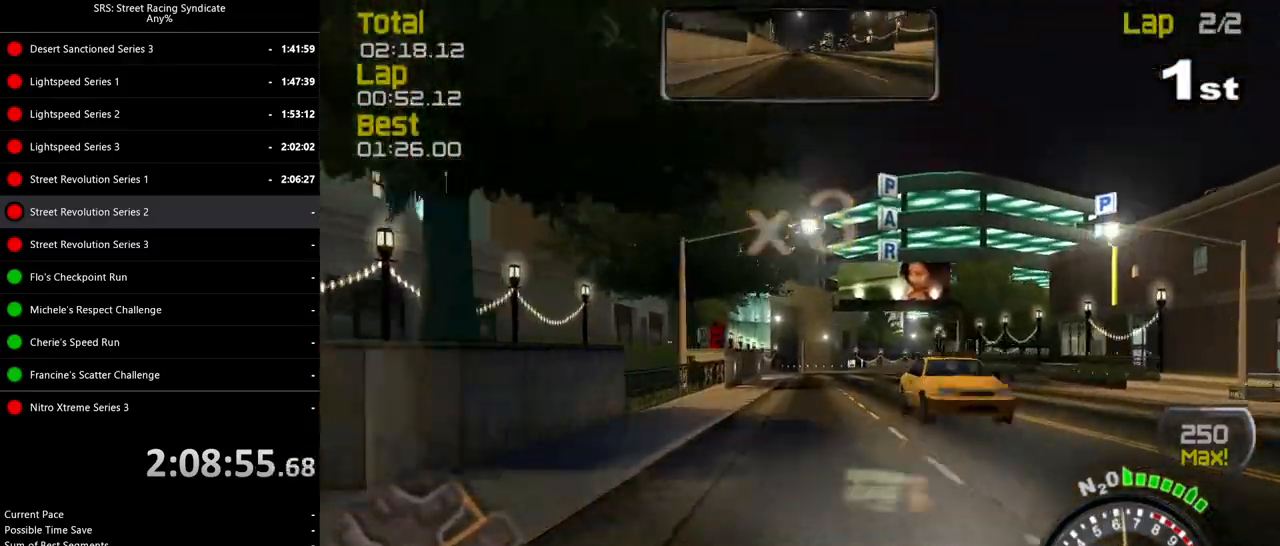
{"buttons": ["R2"], "left_stick": "right", "events": [[167, "left_stick", "right"], [300, "left_stick", "center"], [384, "left_stick", "right"]]}
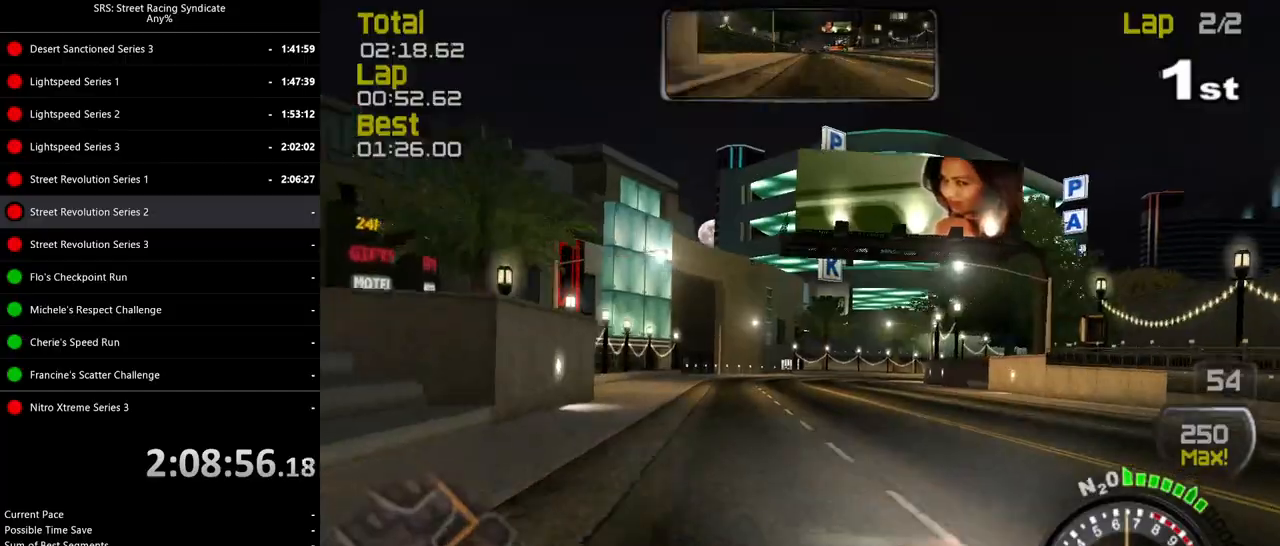
{"buttons": ["R2"], "left_stick": "right", "events": []}
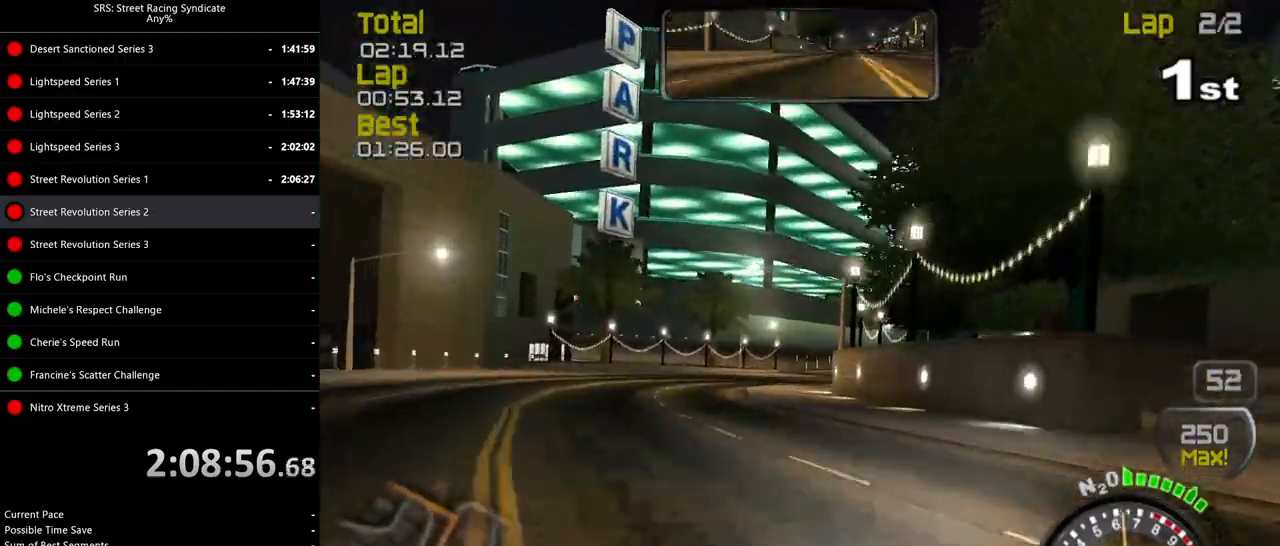
{"buttons": ["R2"], "left_stick": "up-right", "events": [[467, "left_stick", "up-right"]]}
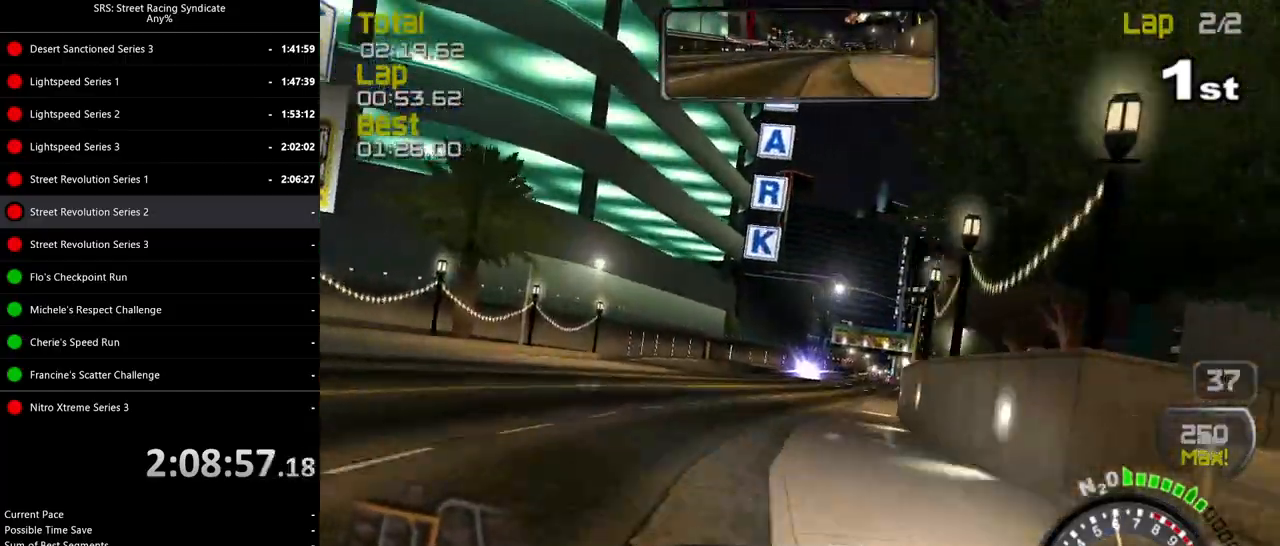
{"buttons": ["R2"], "left_stick": "center", "events": [[317, "left_stick", "up-left"], [483, "left_stick", "center"]]}
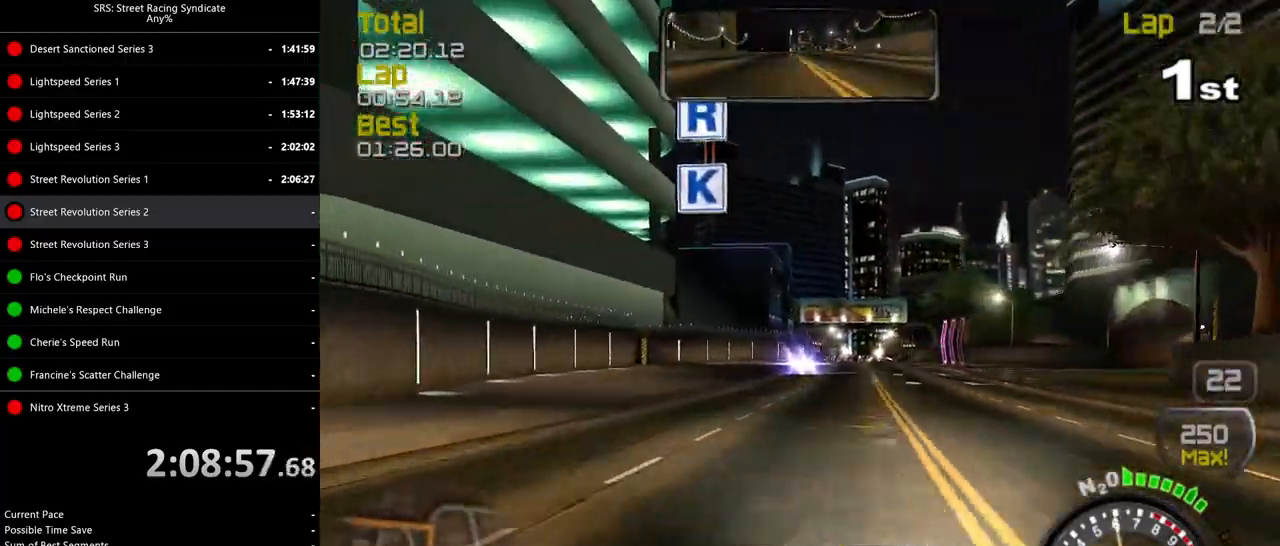
{"buttons": ["R2"], "left_stick": "right", "events": [[200, "left_stick", "right"]]}
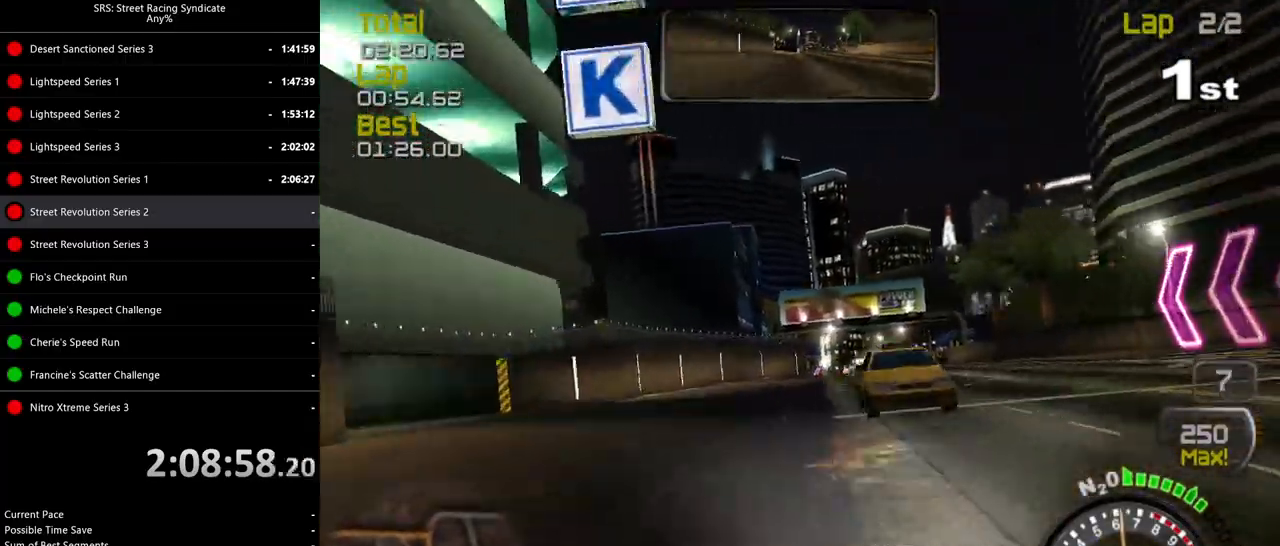
{"buttons": ["R2"], "left_stick": "center", "events": [[166, "left_stick", "center"]]}
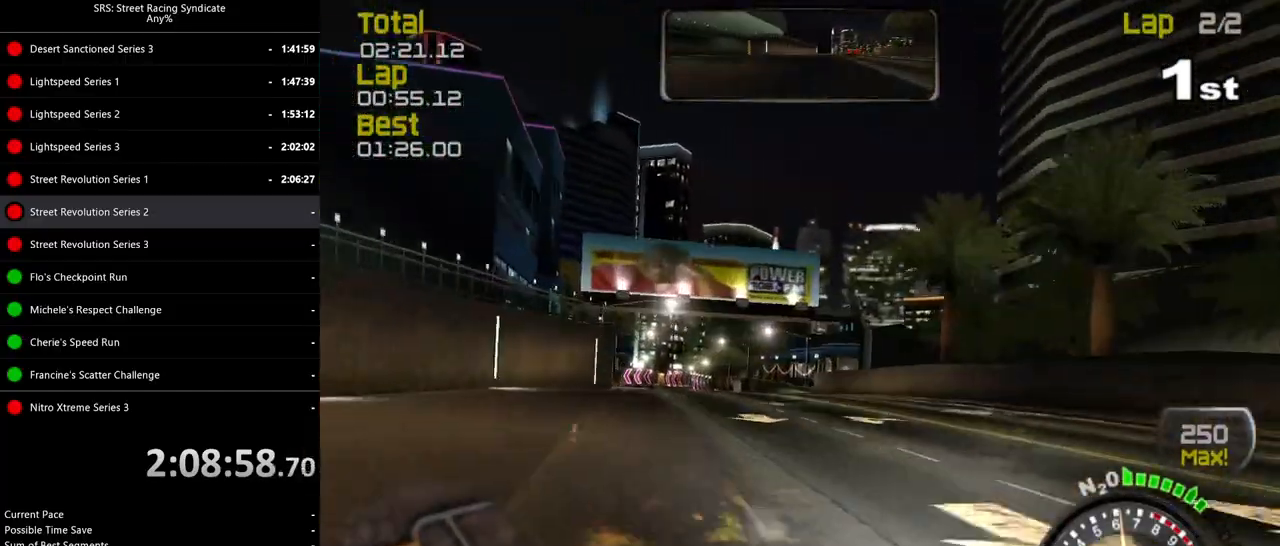
{"buttons": ["R2"], "left_stick": "center", "events": []}
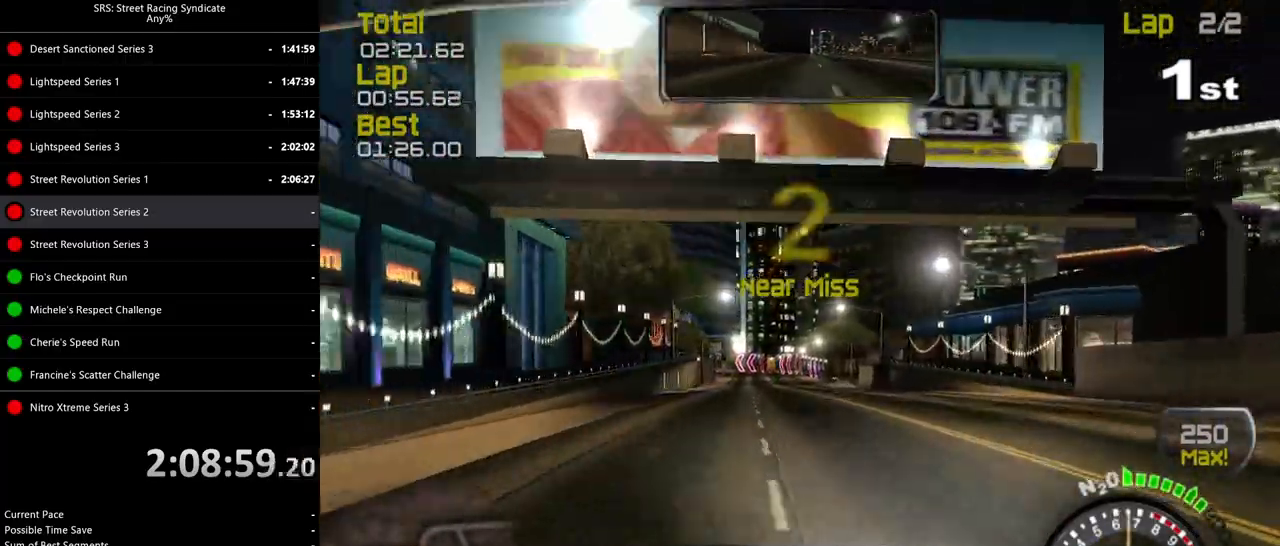
{"buttons": ["L2"], "left_stick": "center", "events": [[467, "L2", "down"], [500, "R2", "up"]]}
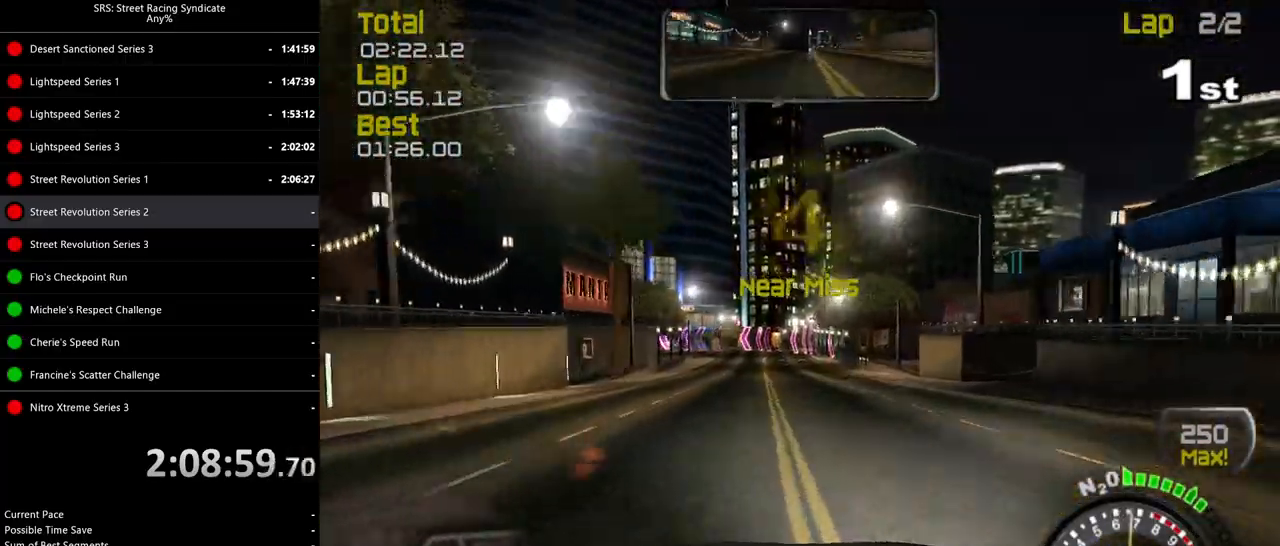
{"buttons": ["L2"], "left_stick": "center", "events": [[167, "CROSS", "down"], [284, "CROSS", "up"]]}
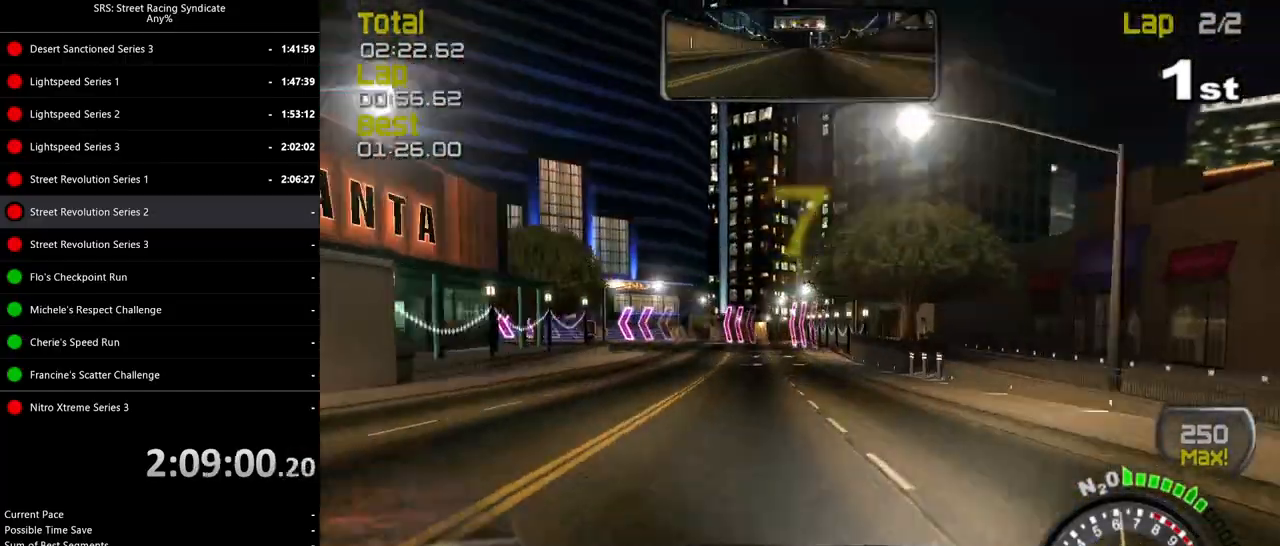
{"buttons": [], "left_stick": "up-right", "events": [[116, "left_stick", "left"], [300, "L2", "up"], [500, "left_stick", "up-right"]]}
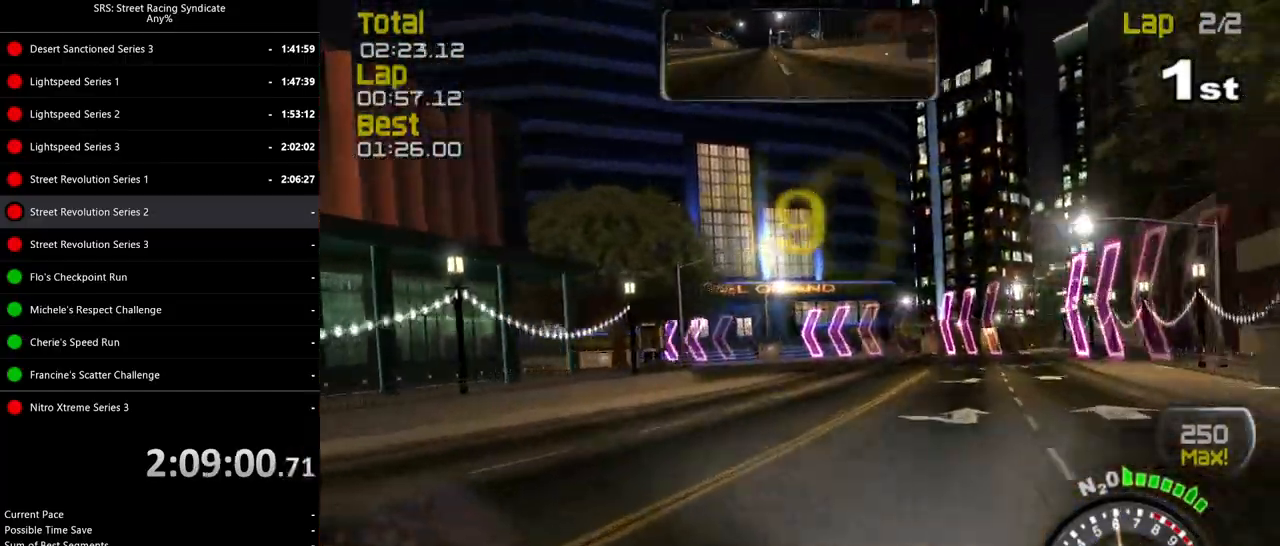
{"buttons": ["CROSS"], "left_stick": "up-left", "events": [[134, "L2", "down"], [150, "left_stick", "up-left"], [234, "CROSS", "down"], [367, "L2", "up"]]}
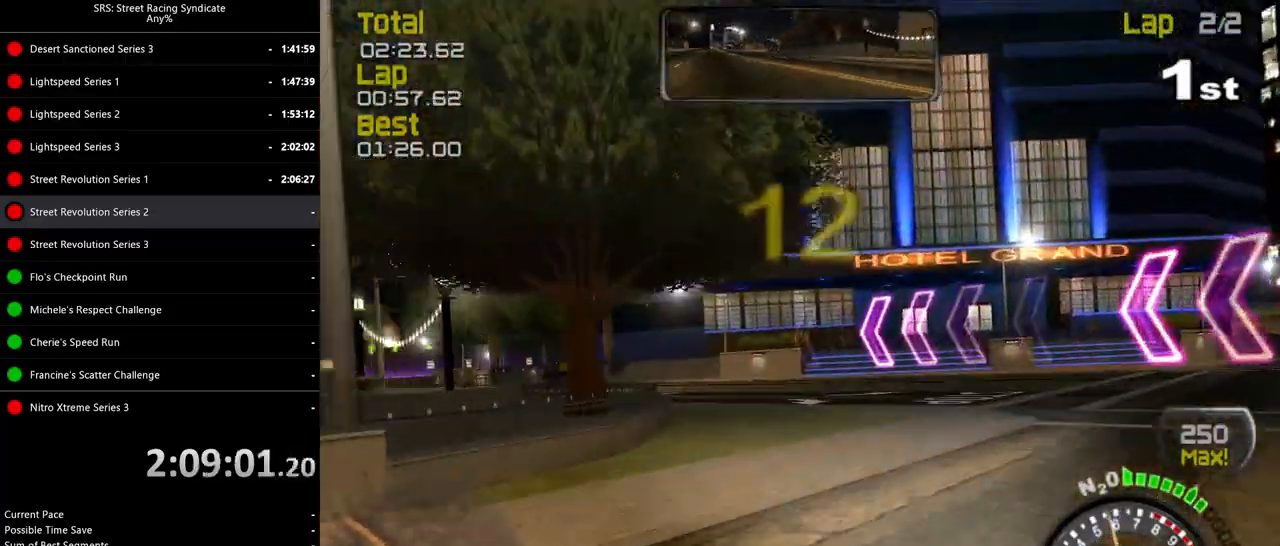
{"buttons": ["R2"], "left_stick": "up-left", "events": [[33, "CROSS", "up"], [283, "R2", "down"]]}
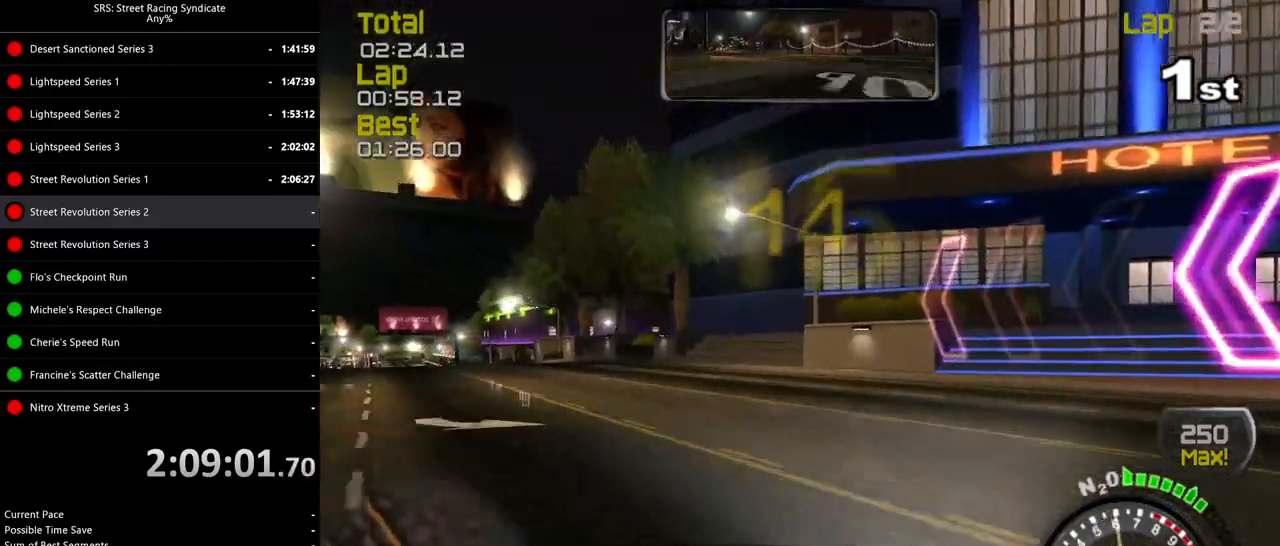
{"buttons": ["R2"], "left_stick": "center", "events": [[467, "left_stick", "center"]]}
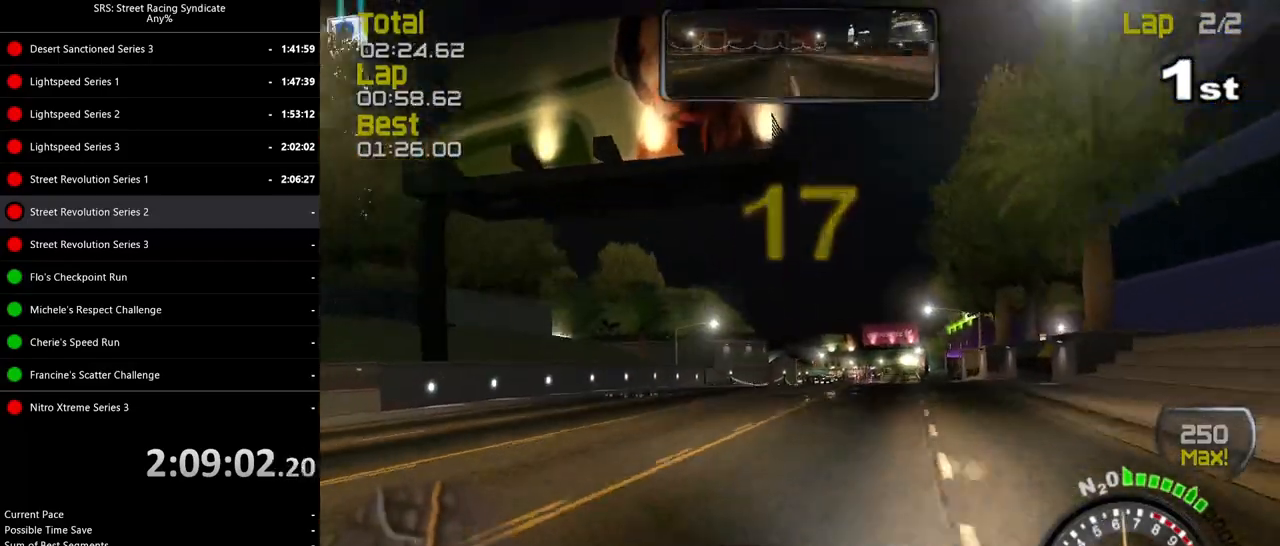
{"buttons": ["R2"], "left_stick": "left", "events": [[66, "left_stick", "up-right"], [317, "left_stick", "up-left"], [367, "left_stick", "left"]]}
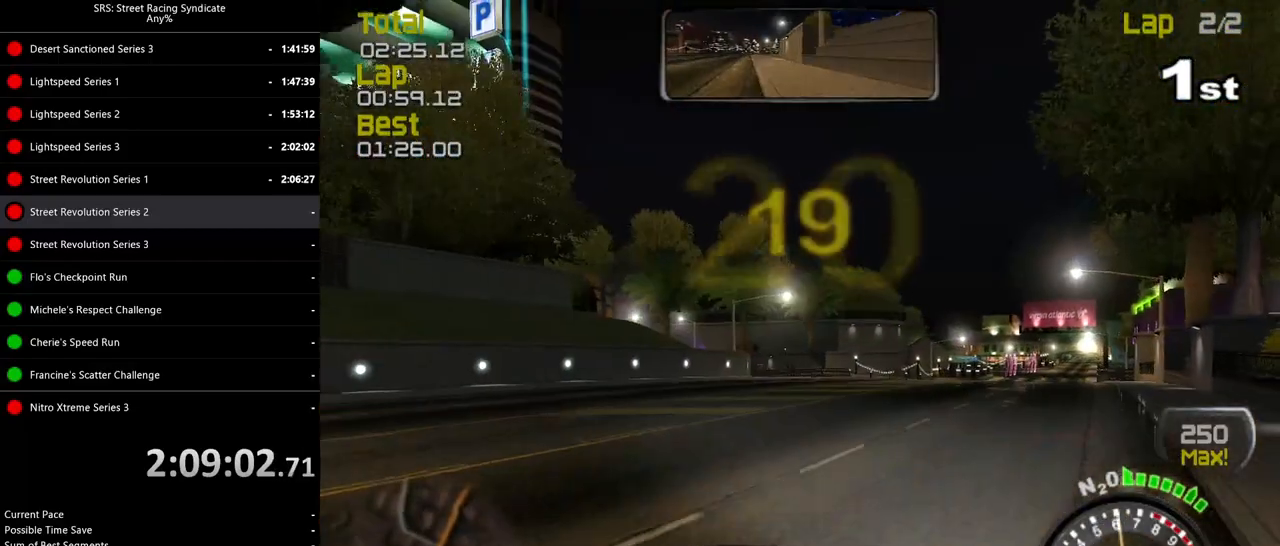
{"buttons": ["R2"], "left_stick": "center", "events": [[150, "left_stick", "center"], [234, "left_stick", "up-right"], [284, "left_stick", "right"], [434, "left_stick", "center"]]}
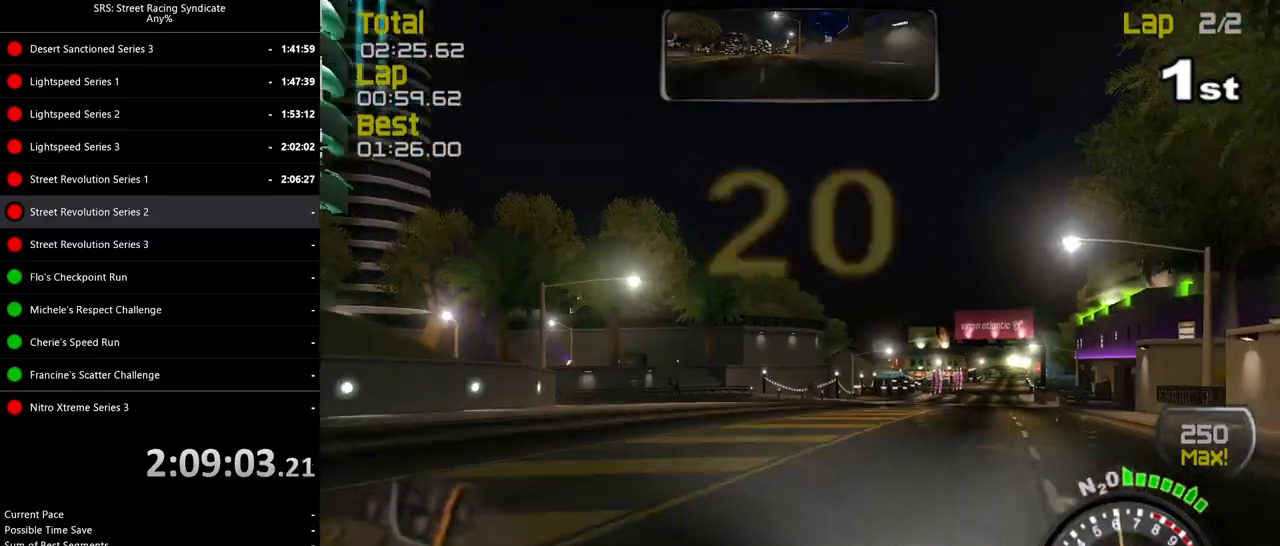
{"buttons": ["R2"], "left_stick": "center", "events": [[300, "left_stick", "right"], [450, "left_stick", "center"]]}